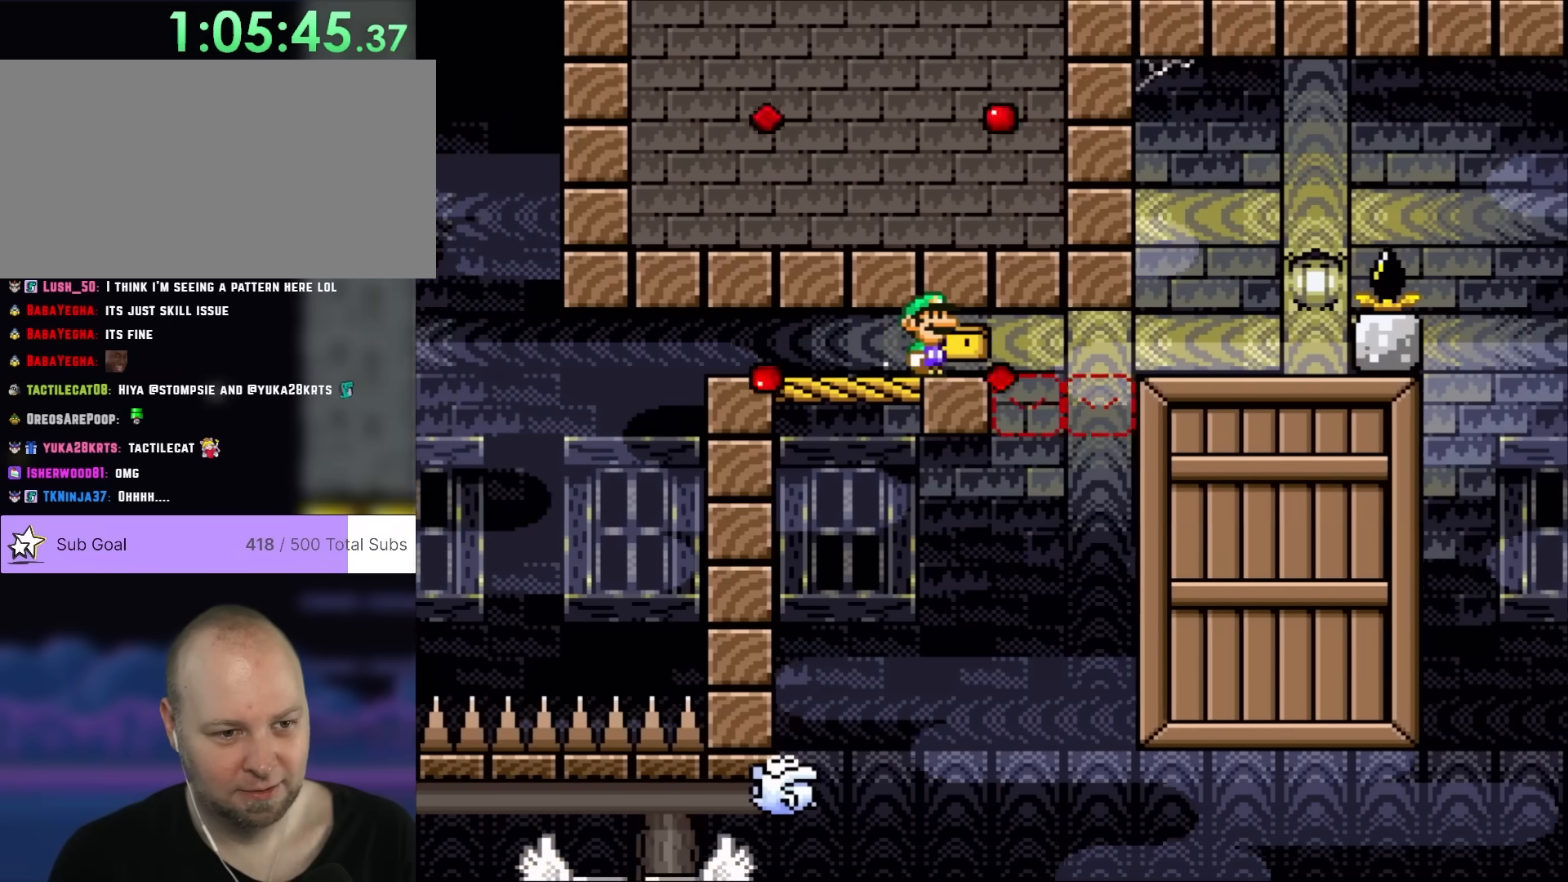
Gameplay with a controller (Nintendo layout); each line is a JSON object with the inputs held at the frame after it. "events" lists button and stick changes between this image and that frame as [ms after this image, input, new state], when the widget could be followed in between. Not read: L3 R3.
{"buttons": ["B", "Y", "DPAD_LEFT"], "events": [[317, "DPAD_RIGHT", "up"], [317, "DPAD_UP", "down"], [350, "DPAD_LEFT", "down"], [350, "DPAD_UP", "up"]]}
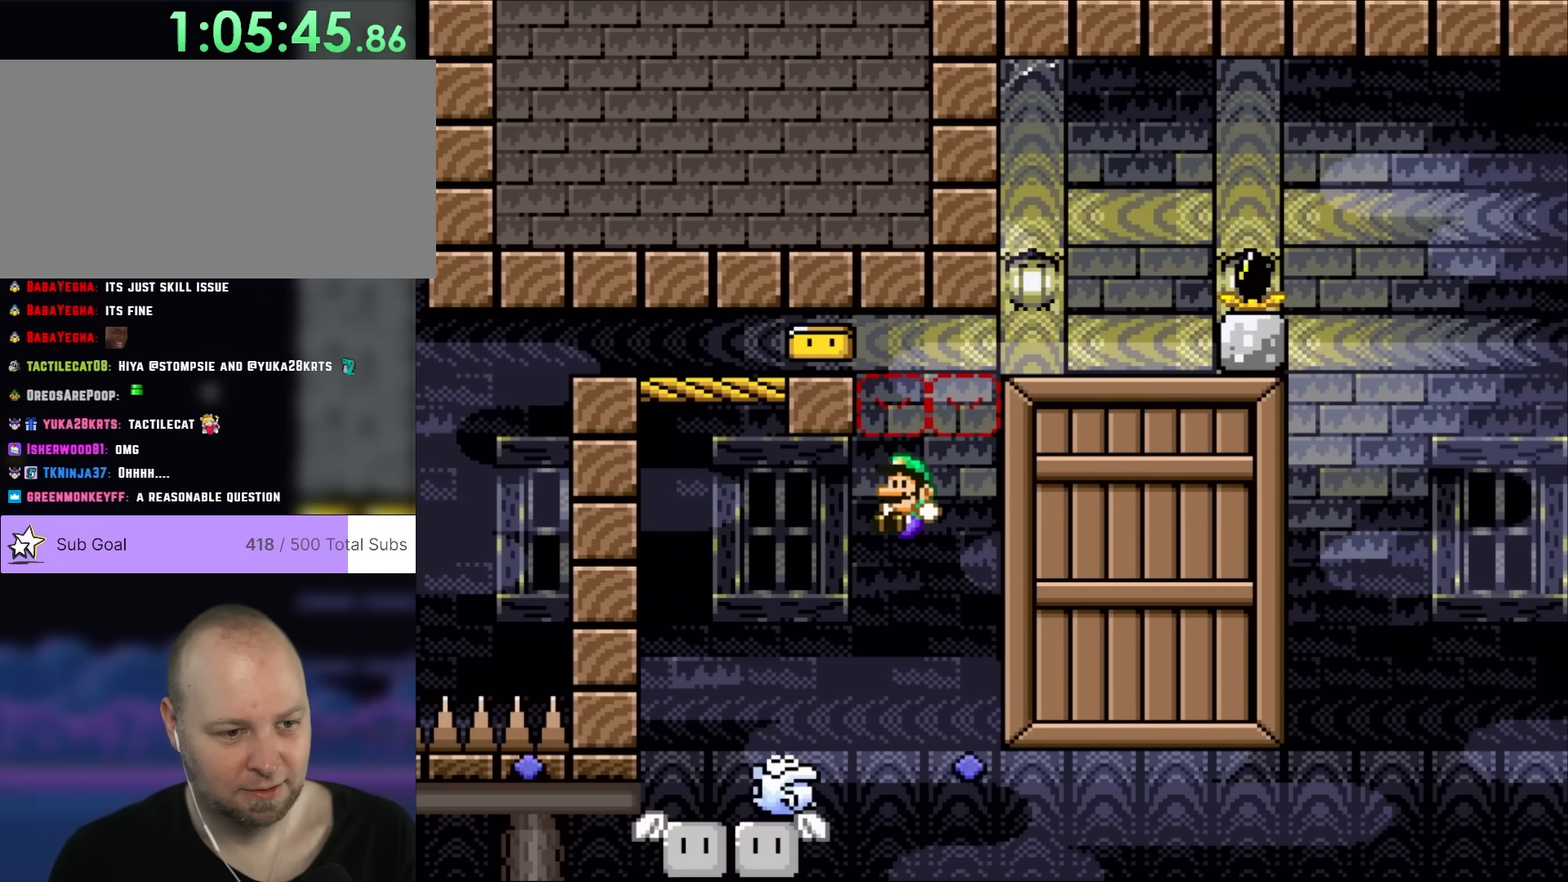
{"buttons": ["Y", "DPAD_RIGHT"], "events": [[200, "DPAD_LEFT", "up"], [233, "DPAD_UP", "down"], [267, "DPAD_RIGHT", "down"], [267, "DPAD_UP", "up"], [383, "B", "up"]]}
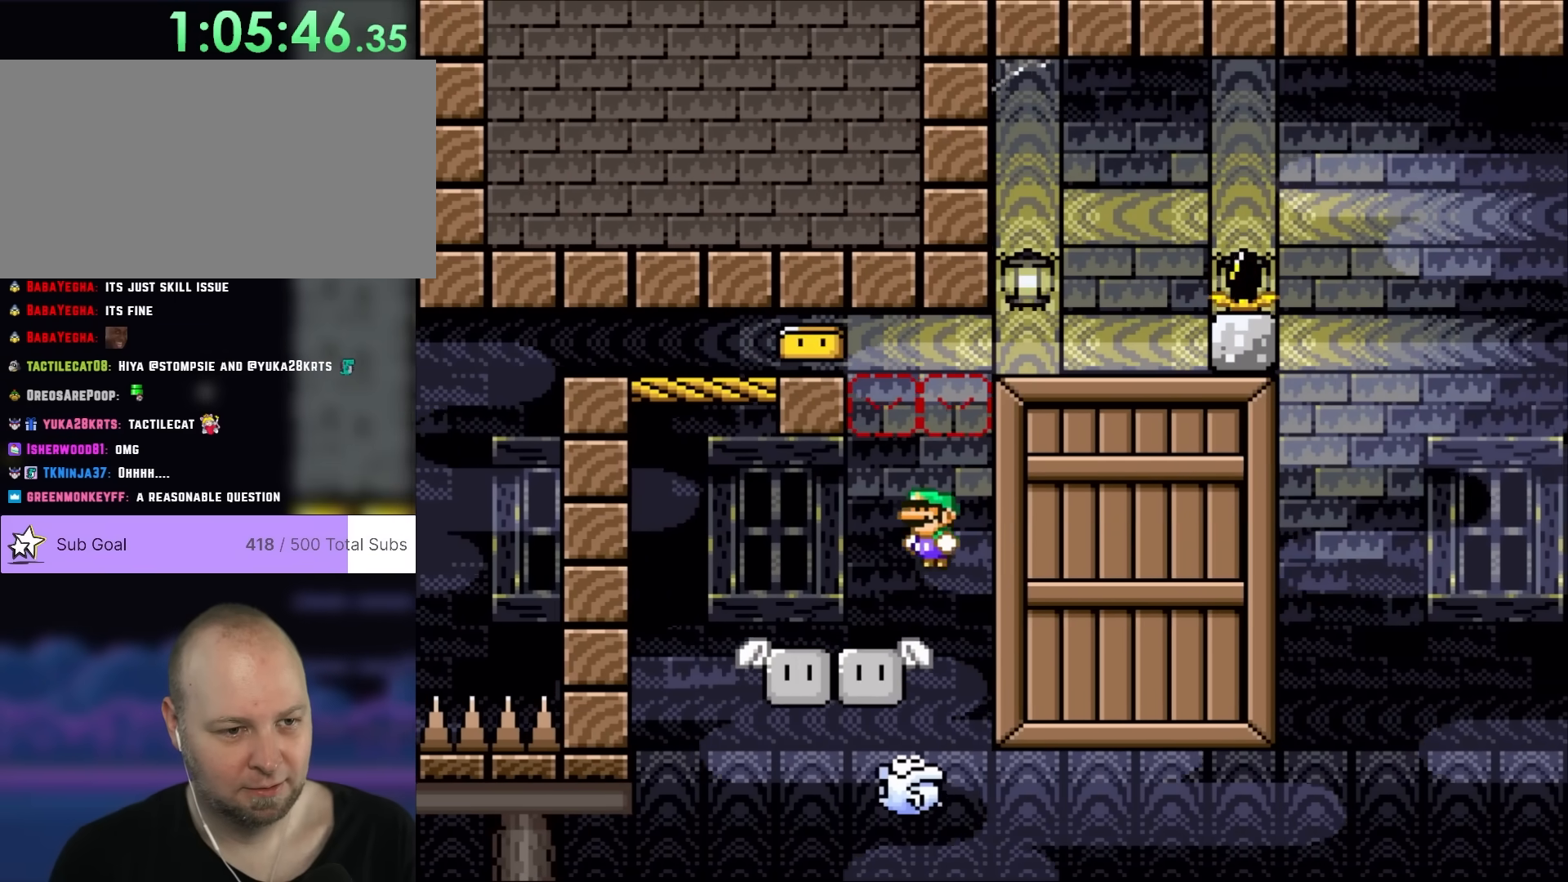
{"buttons": ["Y", "DPAD_LEFT"], "events": [[17, "B", "down"], [67, "DPAD_RIGHT", "up"], [67, "DPAD_UP", "down"], [100, "DPAD_LEFT", "down"], [100, "DPAD_UP", "up"], [300, "B", "up"]]}
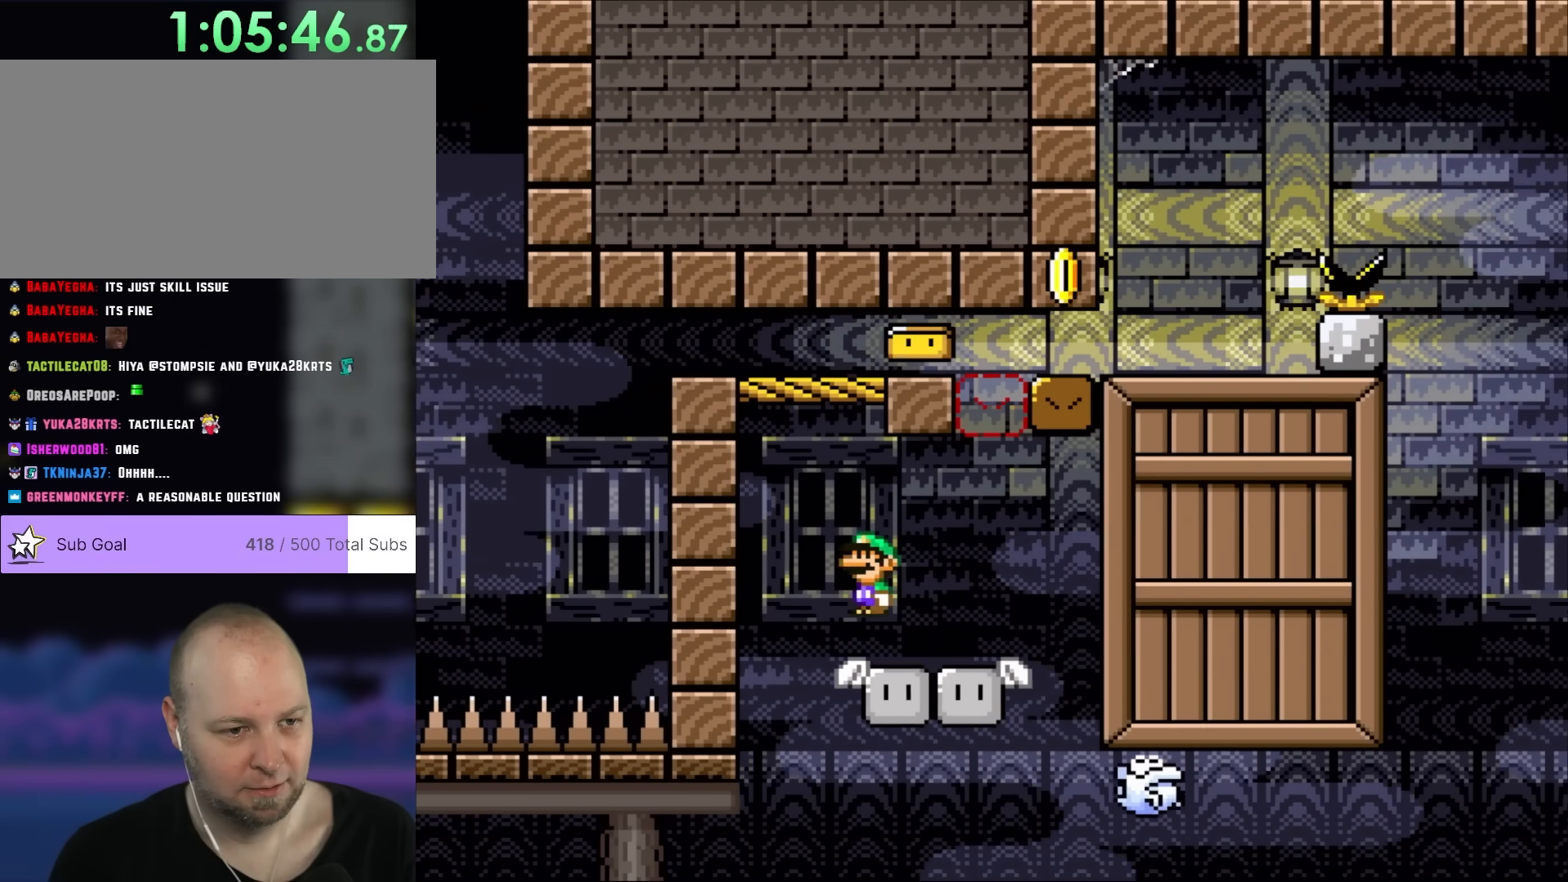
{"buttons": ["B", "Y", "DPAD_RIGHT"], "events": [[83, "B", "down"], [83, "DPAD_UP", "down"], [100, "DPAD_LEFT", "up"], [150, "DPAD_RIGHT", "down"], [150, "DPAD_UP", "up"]]}
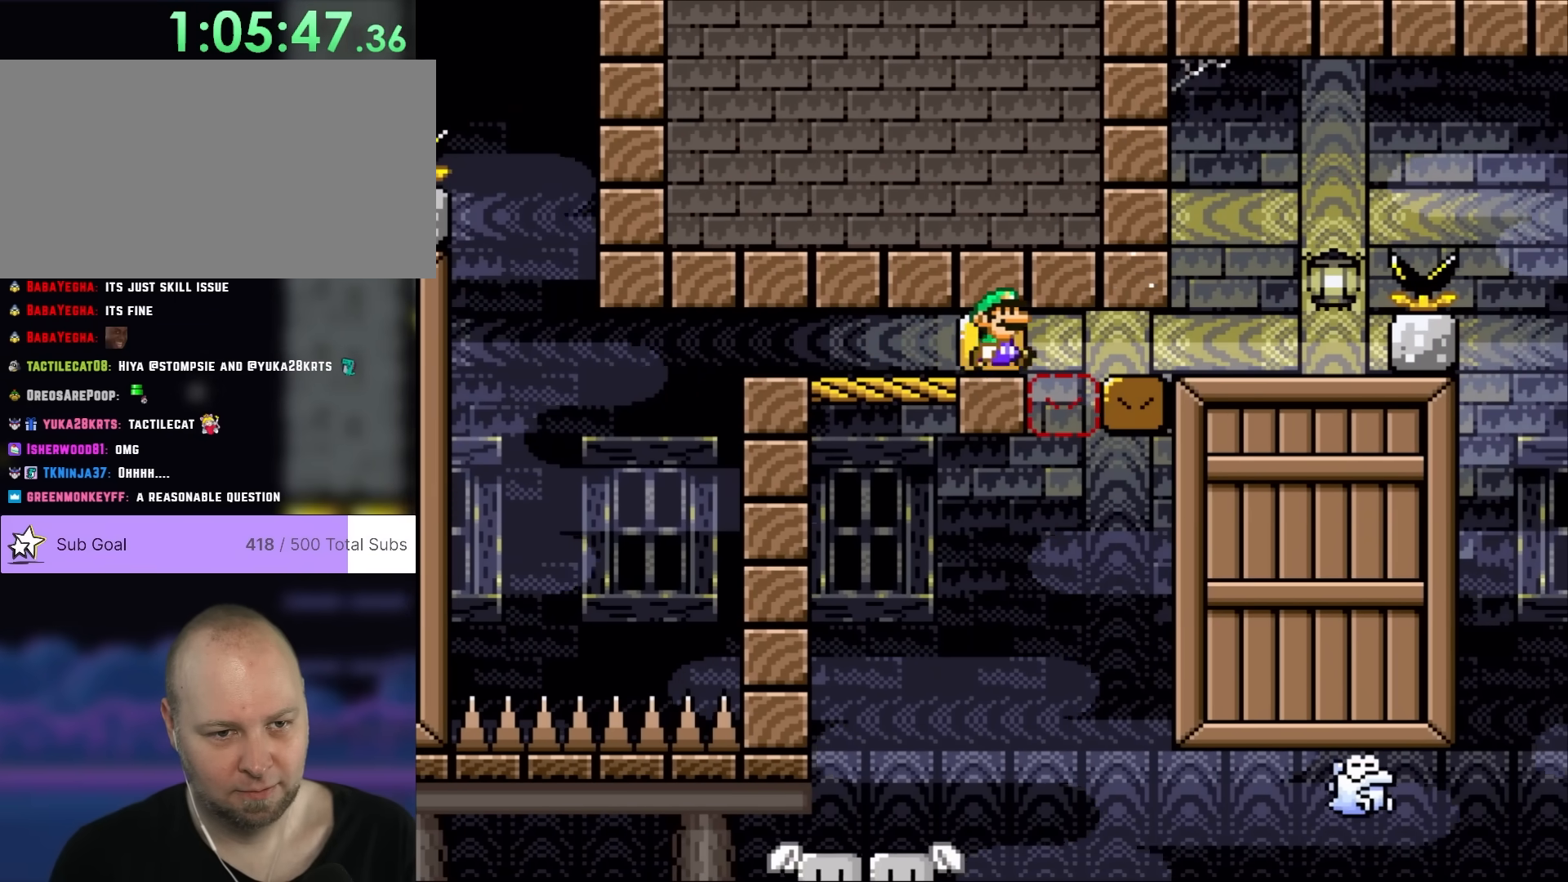
{"buttons": ["A", "X", "DPAD_RIGHT"], "events": [[450, "X", "down"], [483, "A", "down"], [483, "B", "up"], [483, "Y", "up"]]}
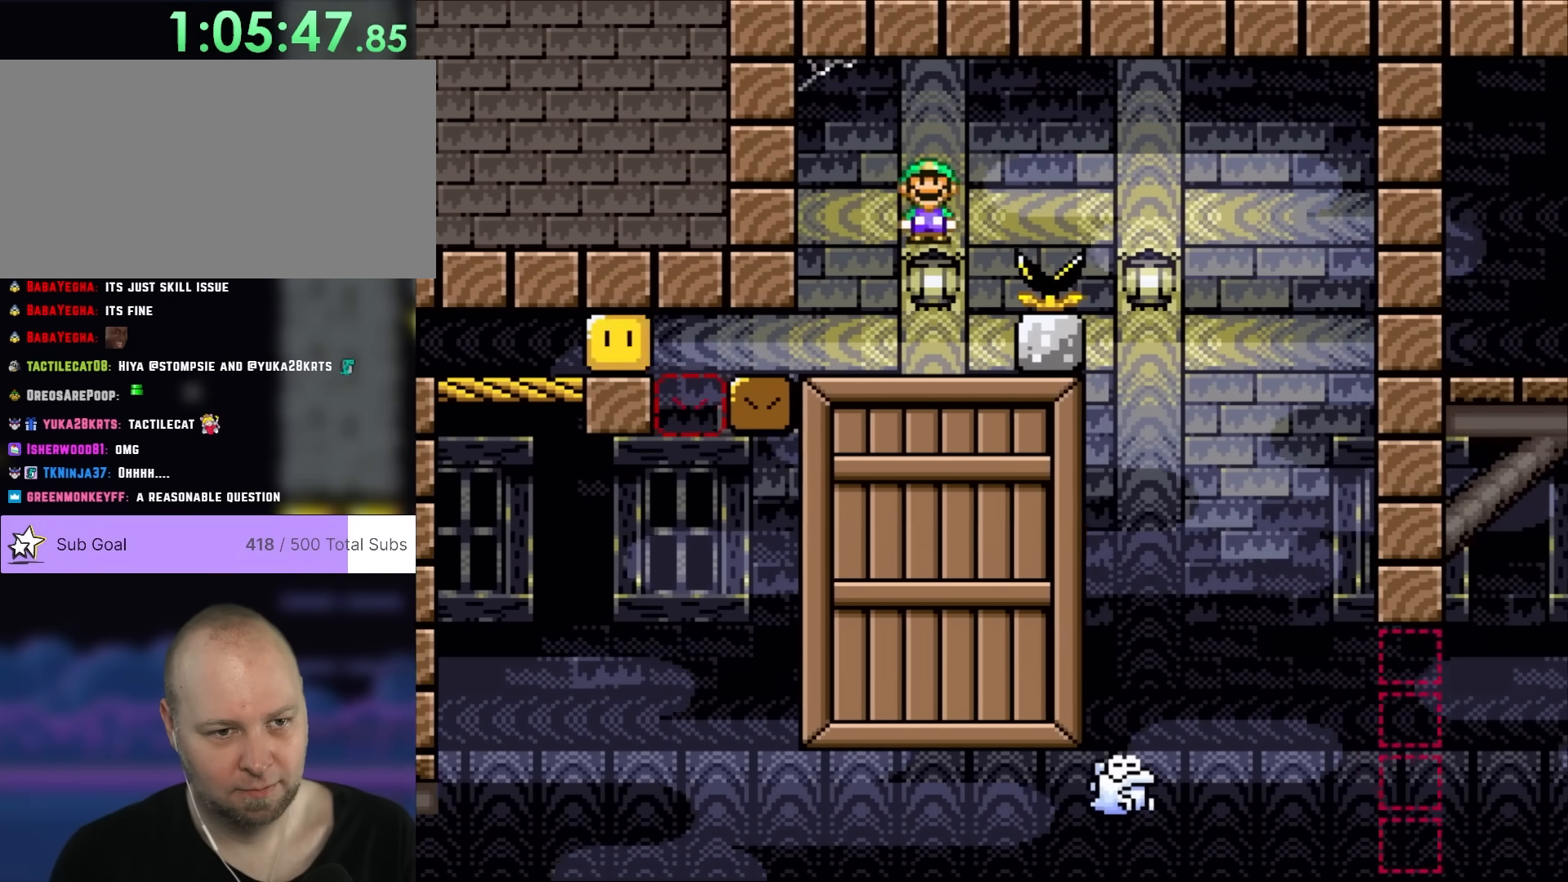
{"buttons": ["X", "DPAD_RIGHT"], "events": [[167, "A", "up"]]}
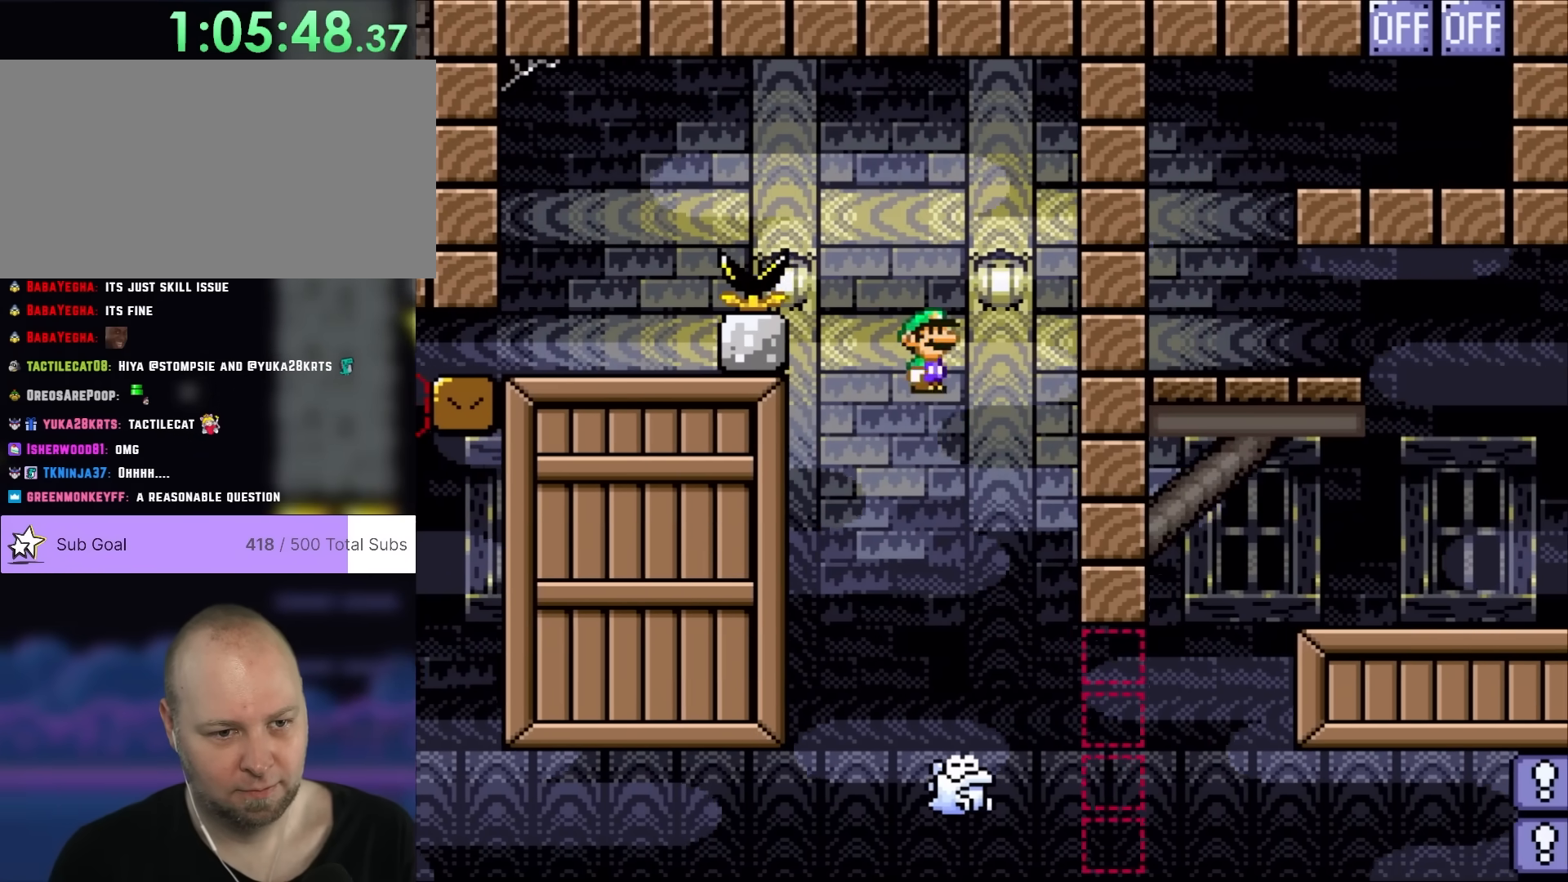
{"buttons": ["X"], "events": [[67, "DPAD_LEFT", "down"], [67, "DPAD_RIGHT", "up"], [133, "DPAD_UP", "down"], [167, "DPAD_LEFT", "up"], [200, "DPAD_RIGHT", "down"], [200, "DPAD_UP", "up"], [333, "DPAD_RIGHT", "up"]]}
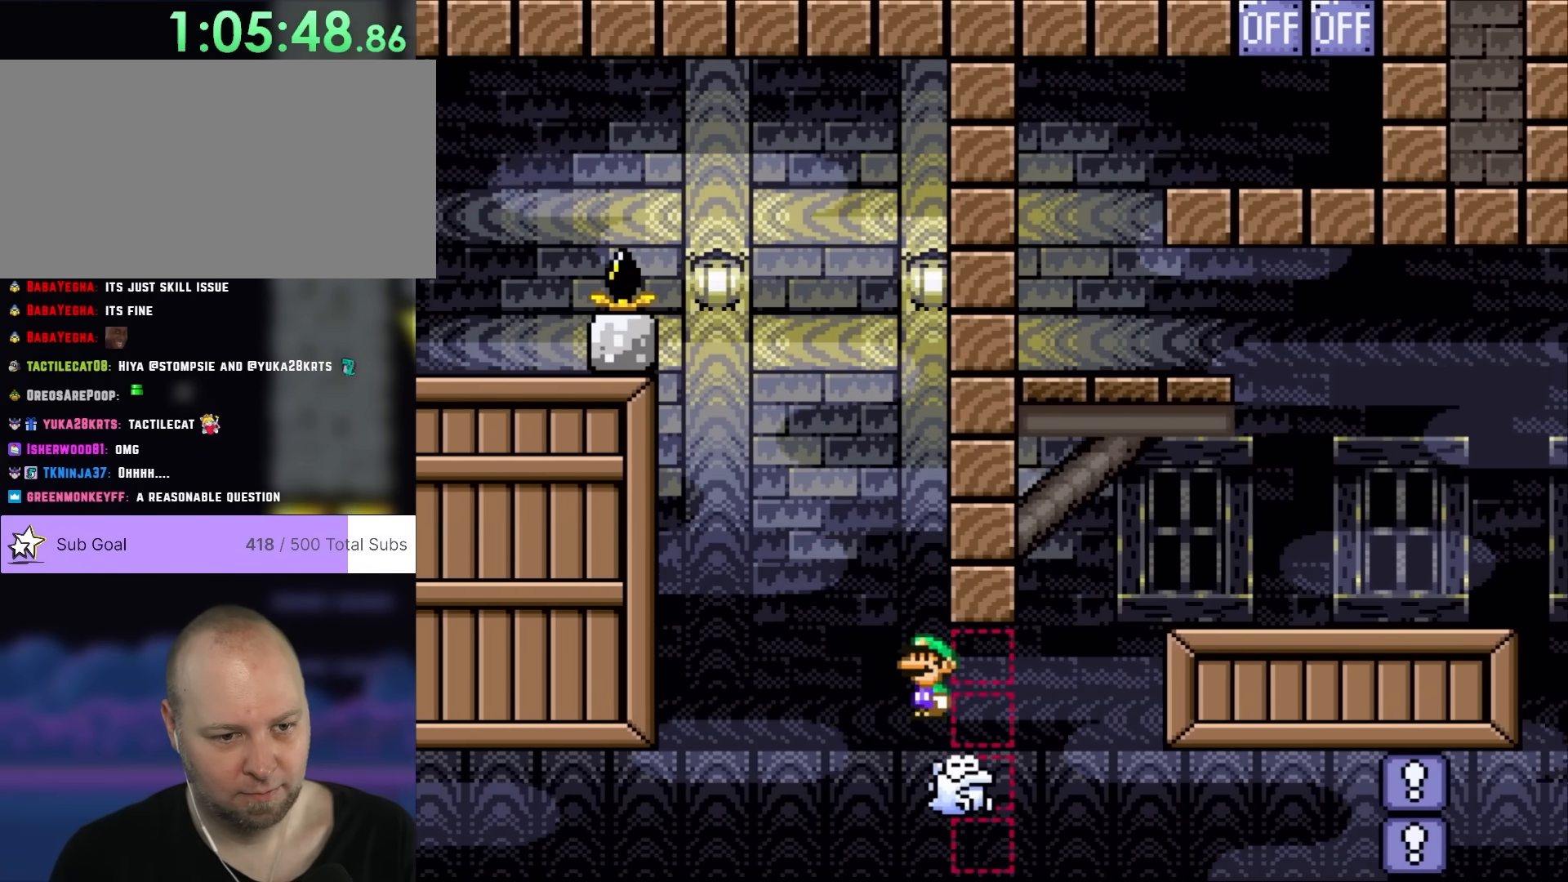
{"buttons": ["DPAD_RIGHT"], "events": [[50, "DPAD_RIGHT", "down"], [200, "A", "down"], [367, "A", "up"], [467, "X", "up"]]}
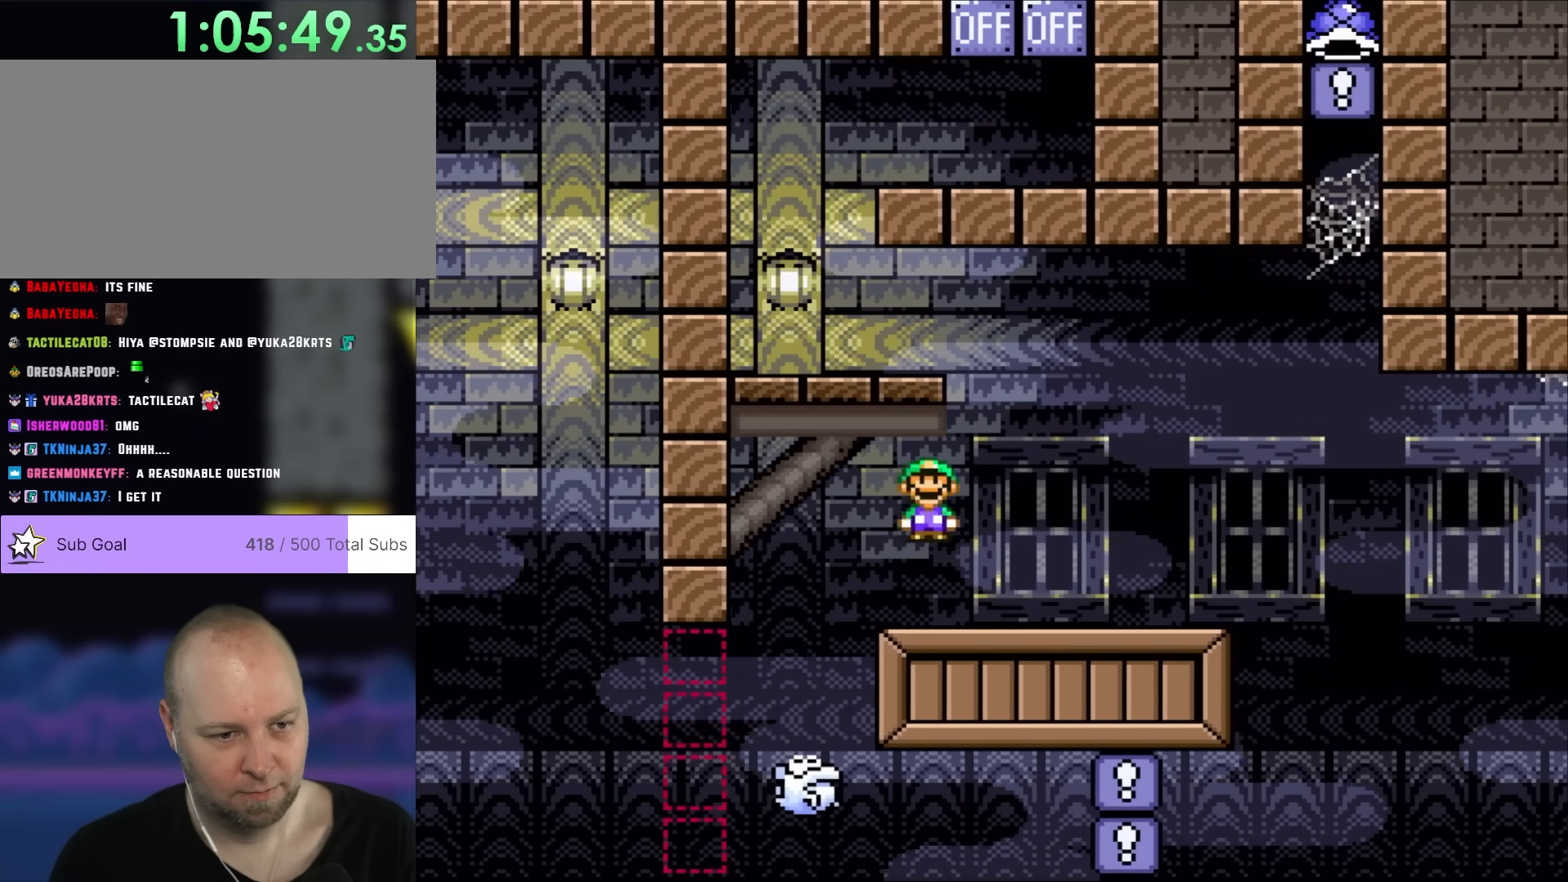
{"buttons": ["B", "Y", "DPAD_LEFT"], "events": [[17, "Y", "down"], [167, "DPAD_RIGHT", "up"], [200, "DPAD_LEFT", "down"], [267, "B", "down"]]}
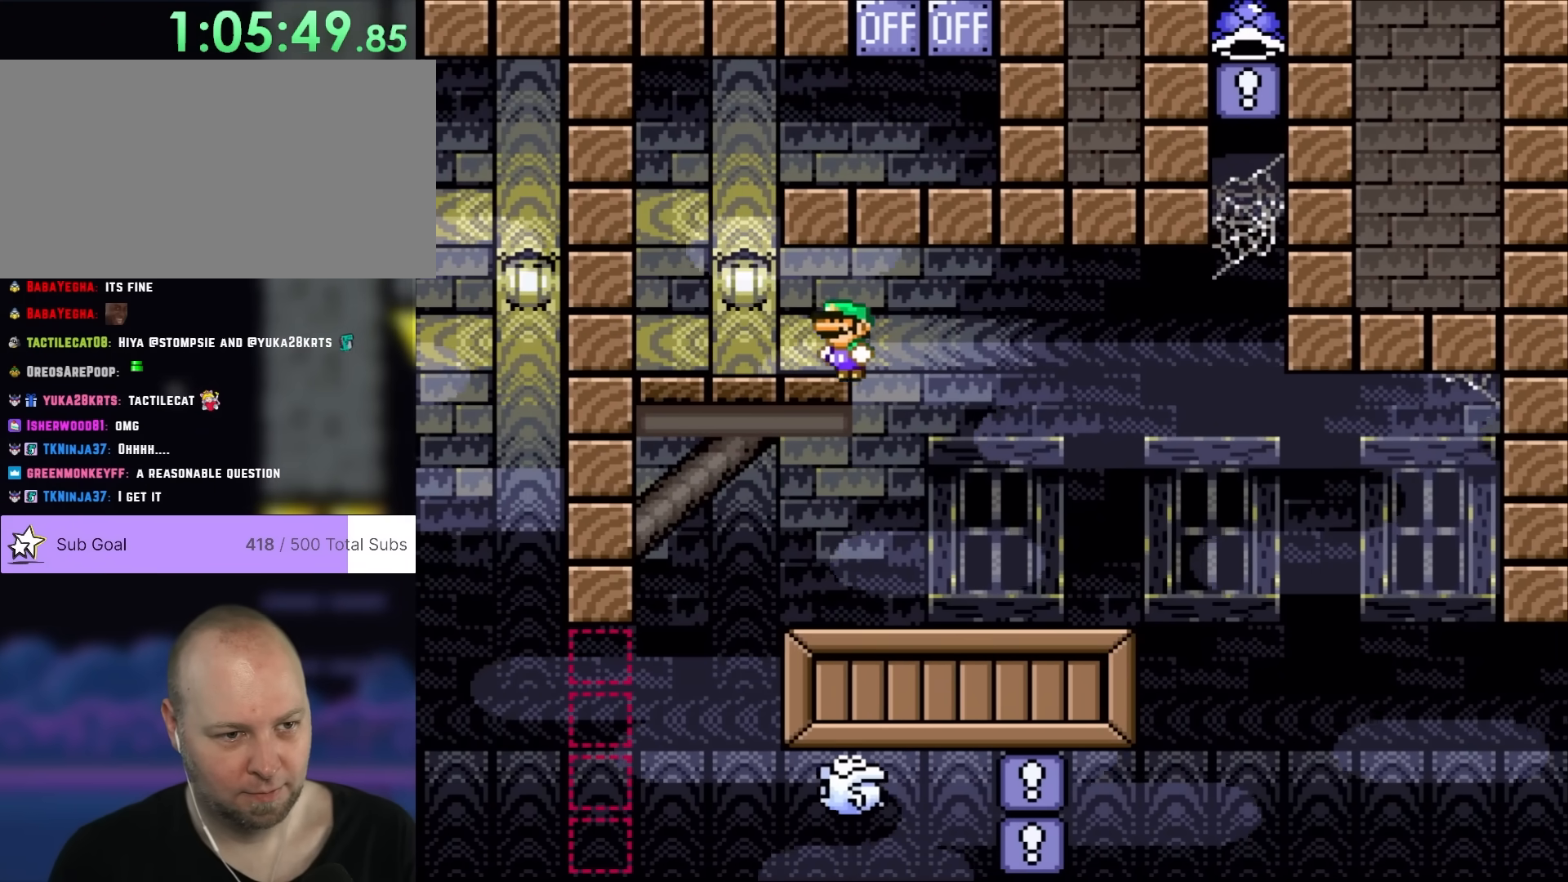
{"buttons": ["Y", "DPAD_RIGHT"], "events": [[100, "B", "up"], [200, "DPAD_UP", "down"], [250, "DPAD_LEFT", "up"], [250, "DPAD_RIGHT", "down"], [250, "DPAD_UP", "up"], [267, "B", "down"], [433, "B", "up"]]}
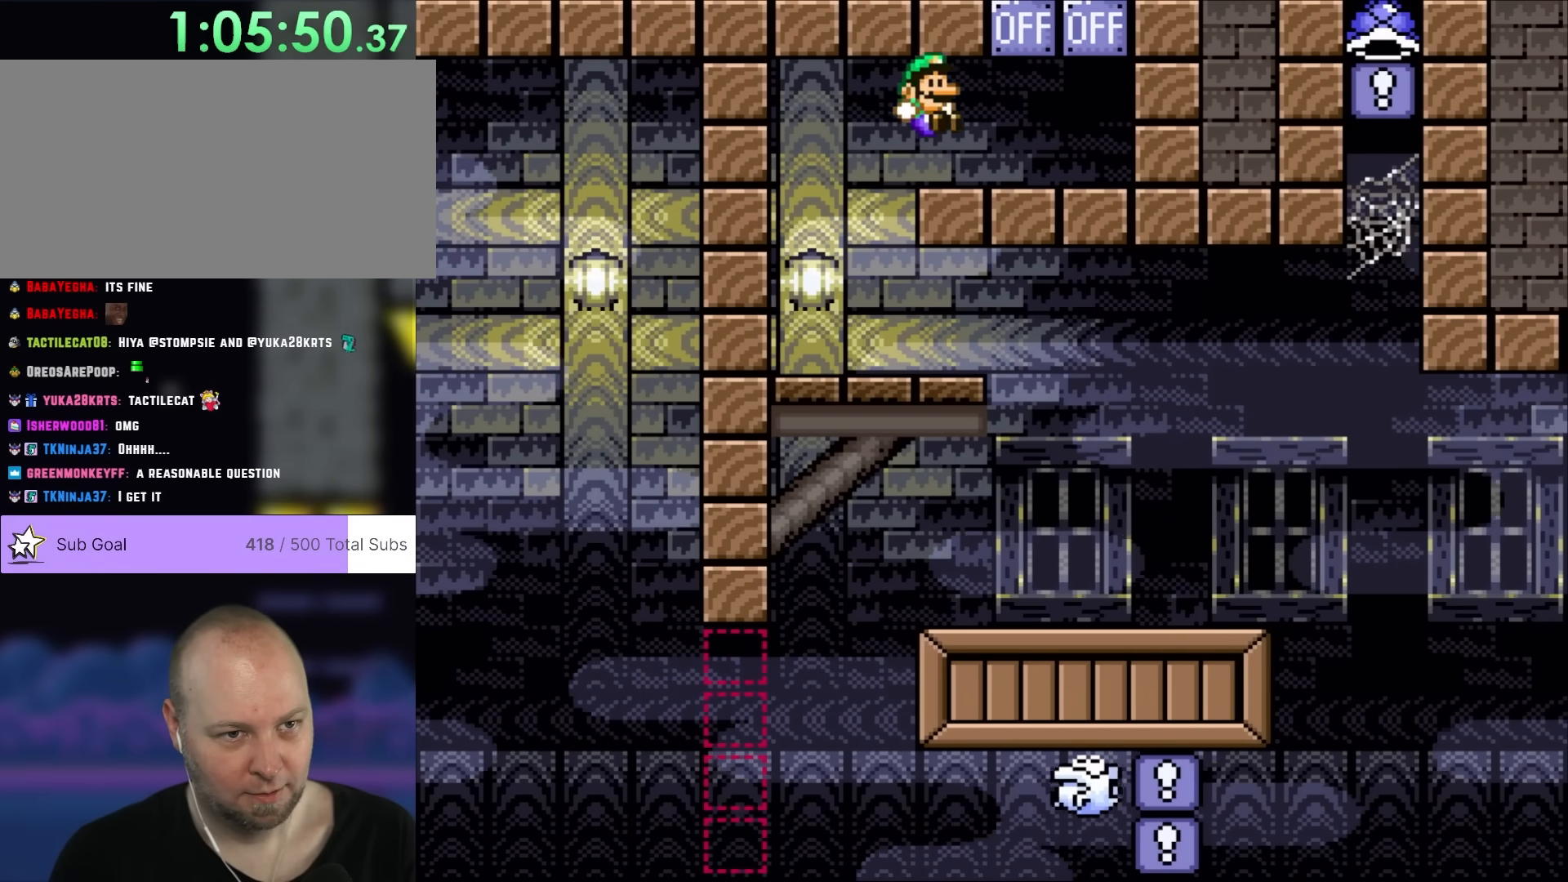
{"buttons": ["Y", "DPAD_LEFT"], "events": [[283, "B", "down"], [283, "DPAD_LEFT", "down"], [283, "DPAD_RIGHT", "up"], [367, "B", "up"]]}
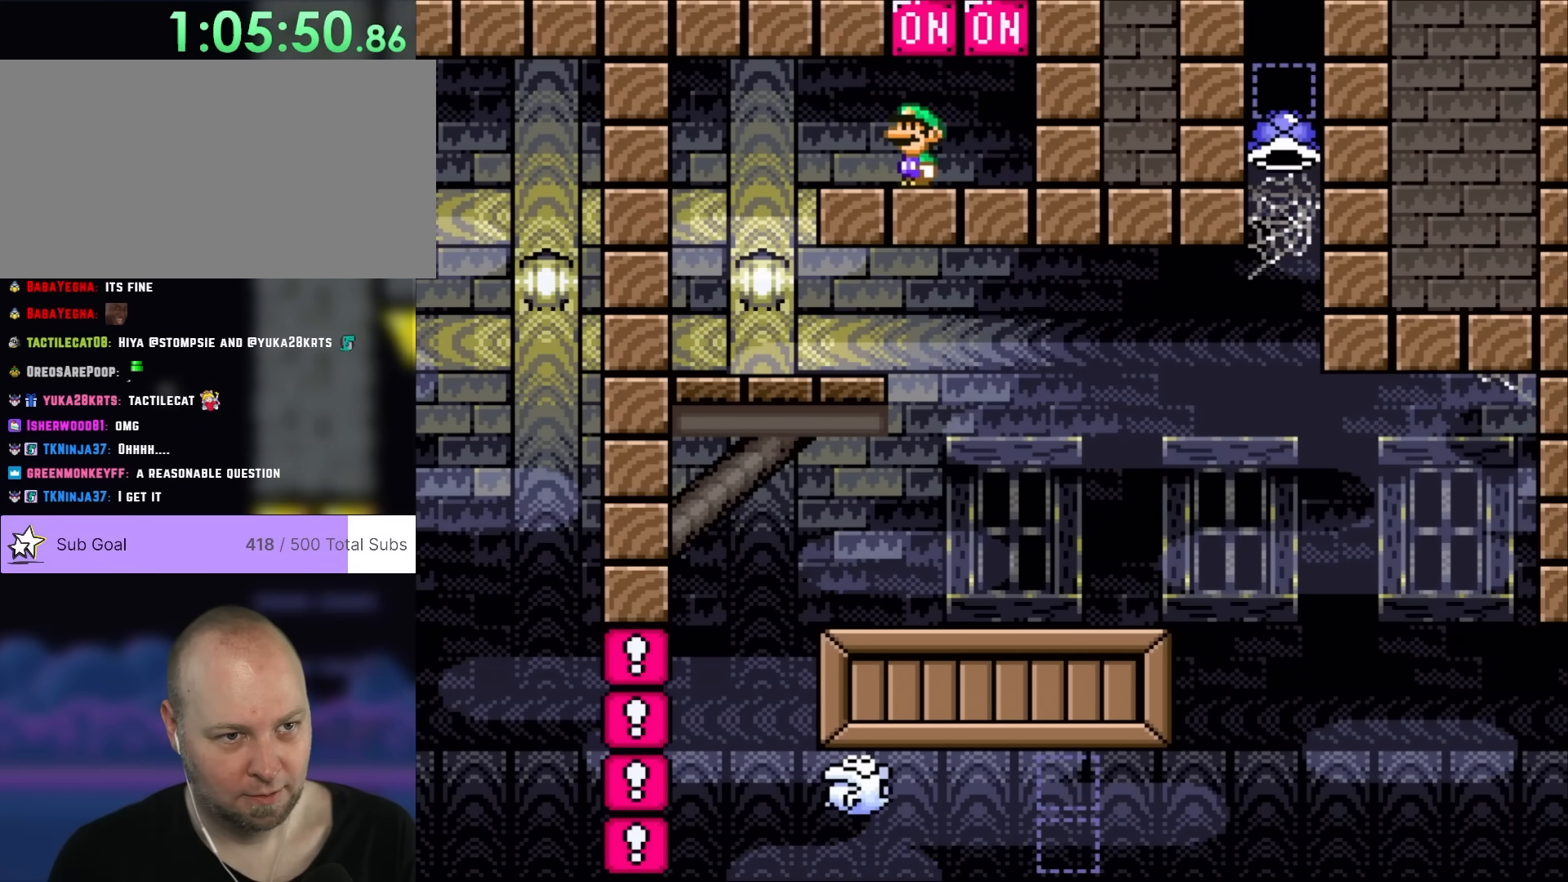
{"buttons": ["Y", "DPAD_RIGHT"], "events": [[267, "DPAD_UP", "down"], [300, "DPAD_LEFT", "up"], [333, "DPAD_RIGHT", "down"], [333, "DPAD_UP", "up"]]}
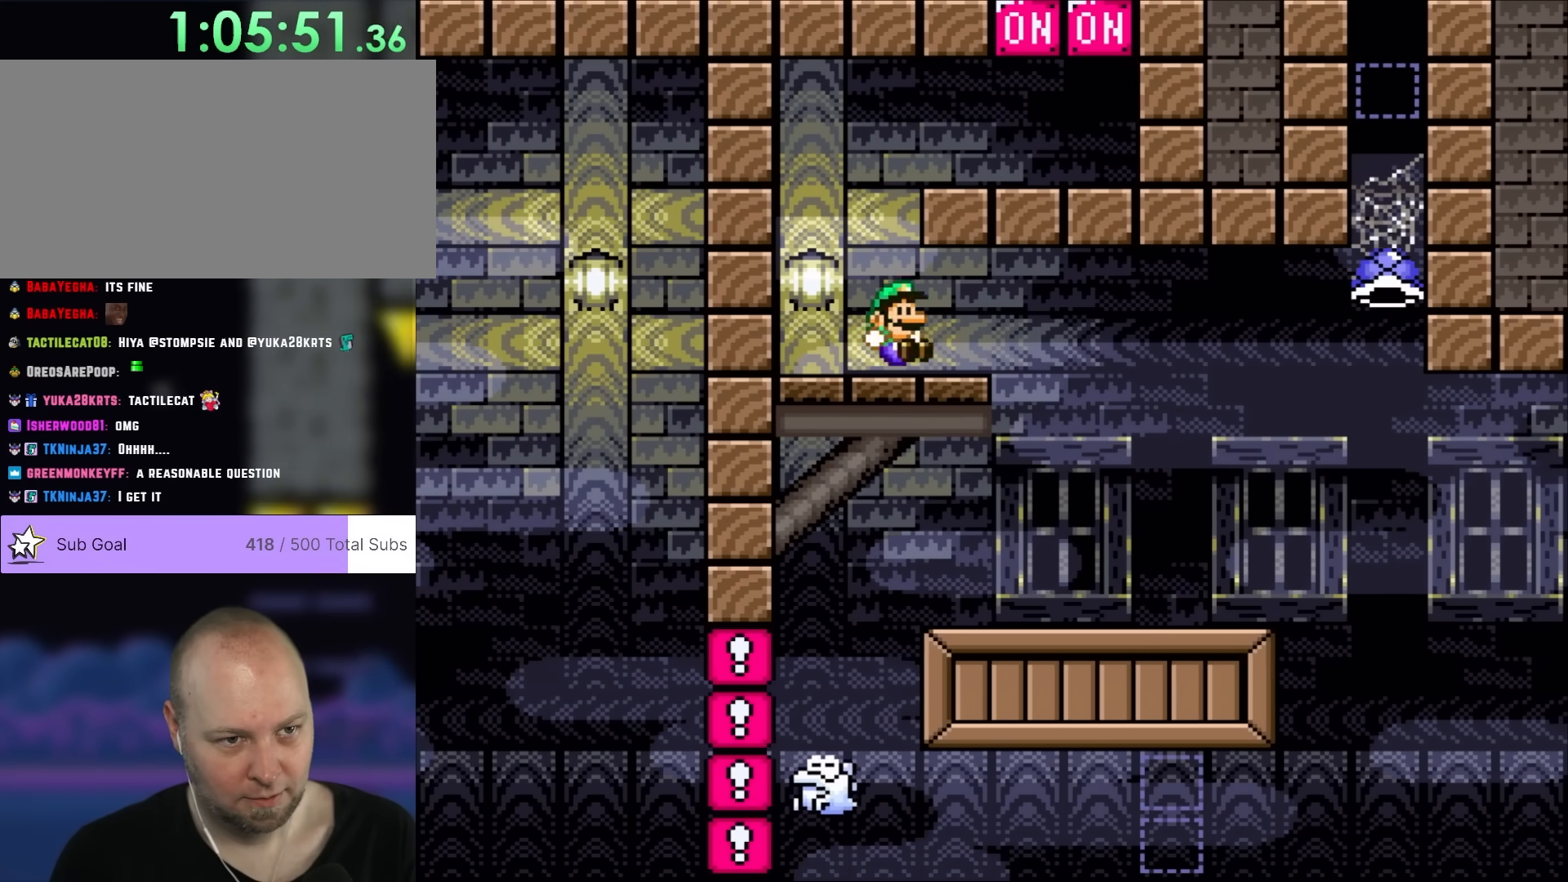
{"buttons": ["Y", "DPAD_RIGHT"], "events": []}
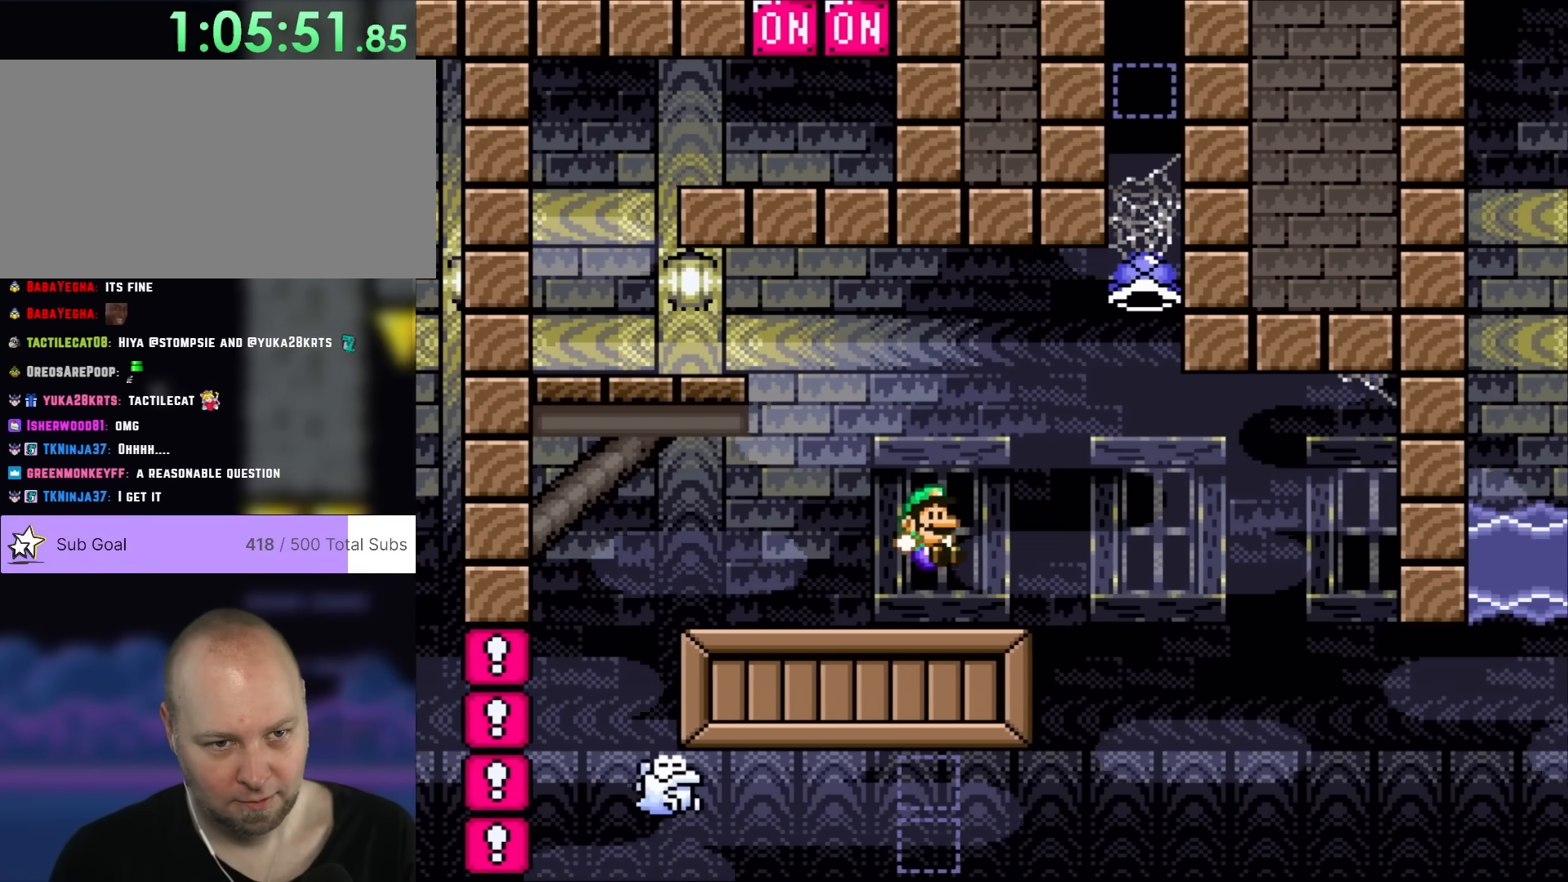
{"buttons": ["B", "Y", "DPAD_LEFT"], "events": [[217, "B", "down"], [367, "DPAD_RIGHT", "up"], [400, "DPAD_LEFT", "down"]]}
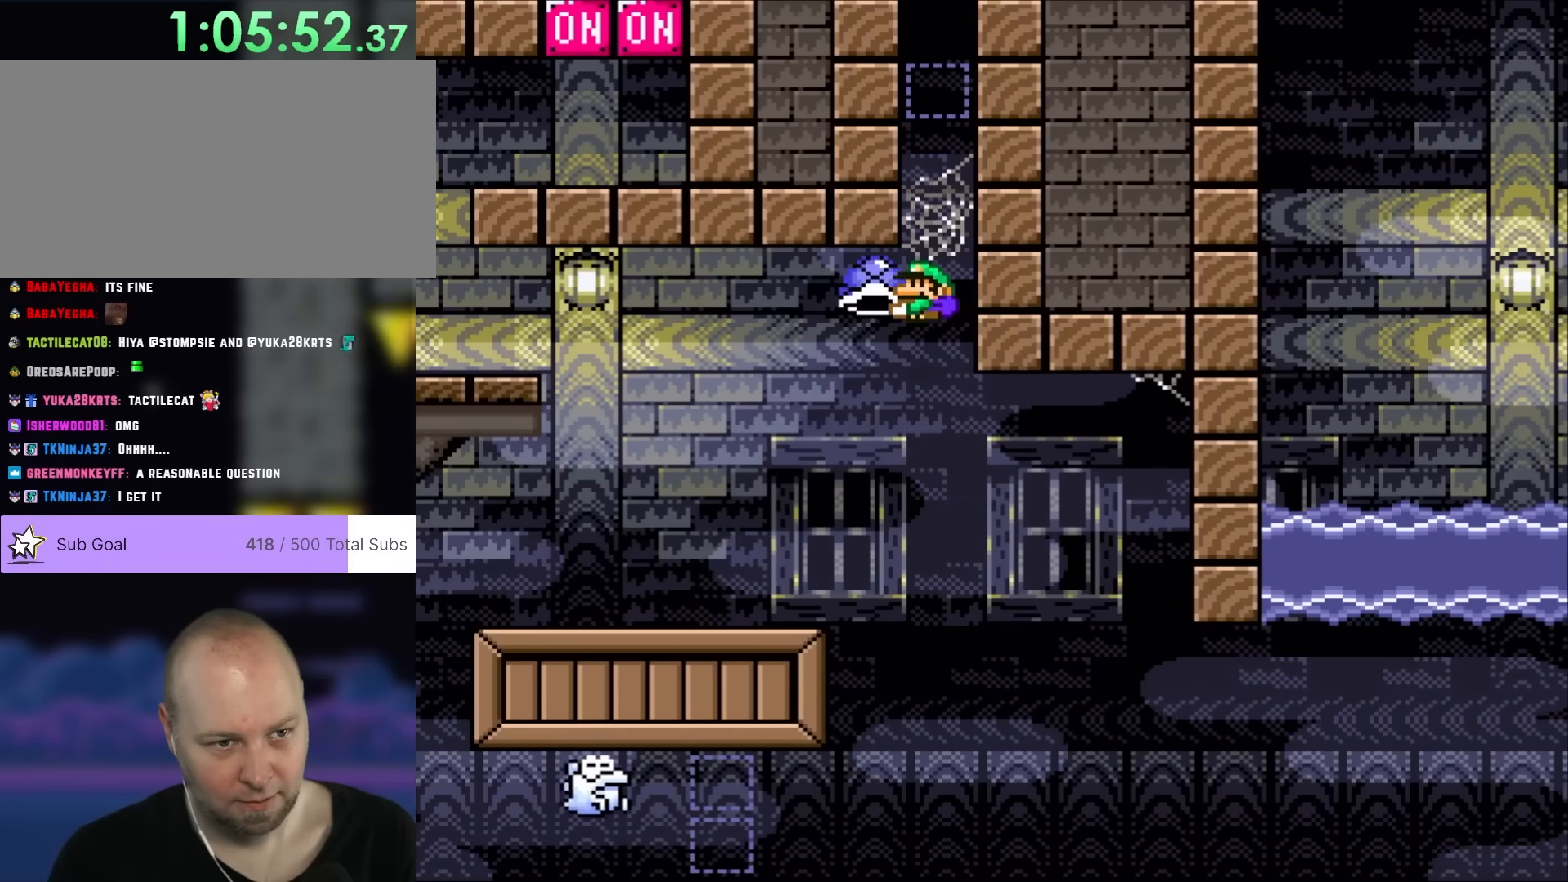
{"buttons": ["Y", "DPAD_RIGHT"], "events": [[67, "B", "up"], [200, "B", "down"], [367, "B", "up"], [400, "DPAD_LEFT", "up"], [400, "DPAD_RIGHT", "down"]]}
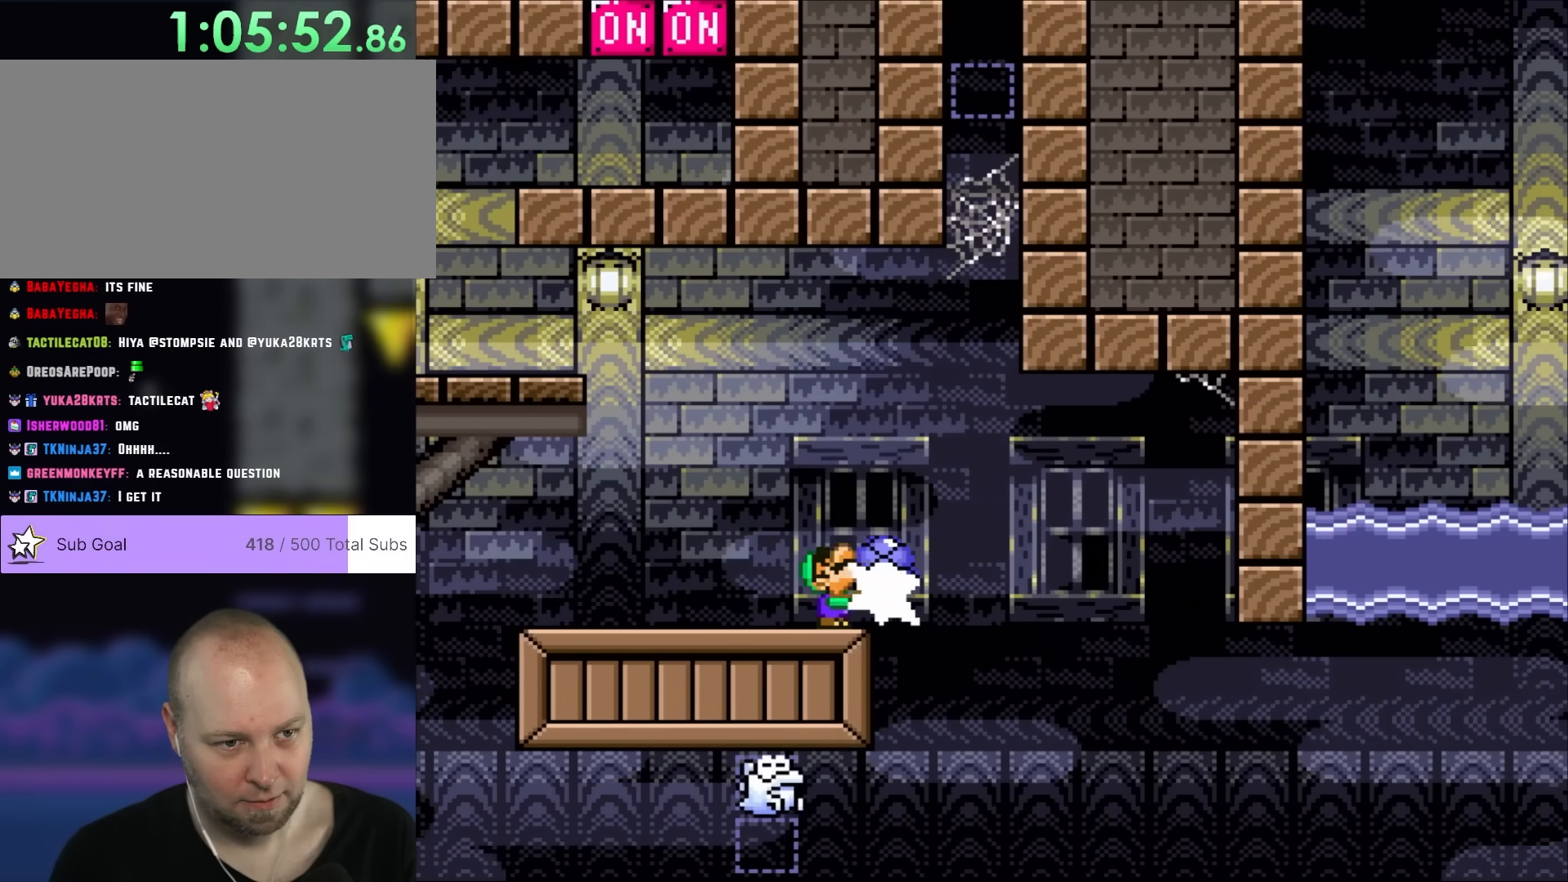
{"buttons": ["A", "X", "DPAD_RIGHT"], "events": [[17, "DPAD_UP", "down"], [33, "DPAD_RIGHT", "up"], [100, "Y", "up"], [217, "DPAD_UP", "up"], [250, "X", "down"], [400, "DPAD_RIGHT", "down"], [467, "A", "down"]]}
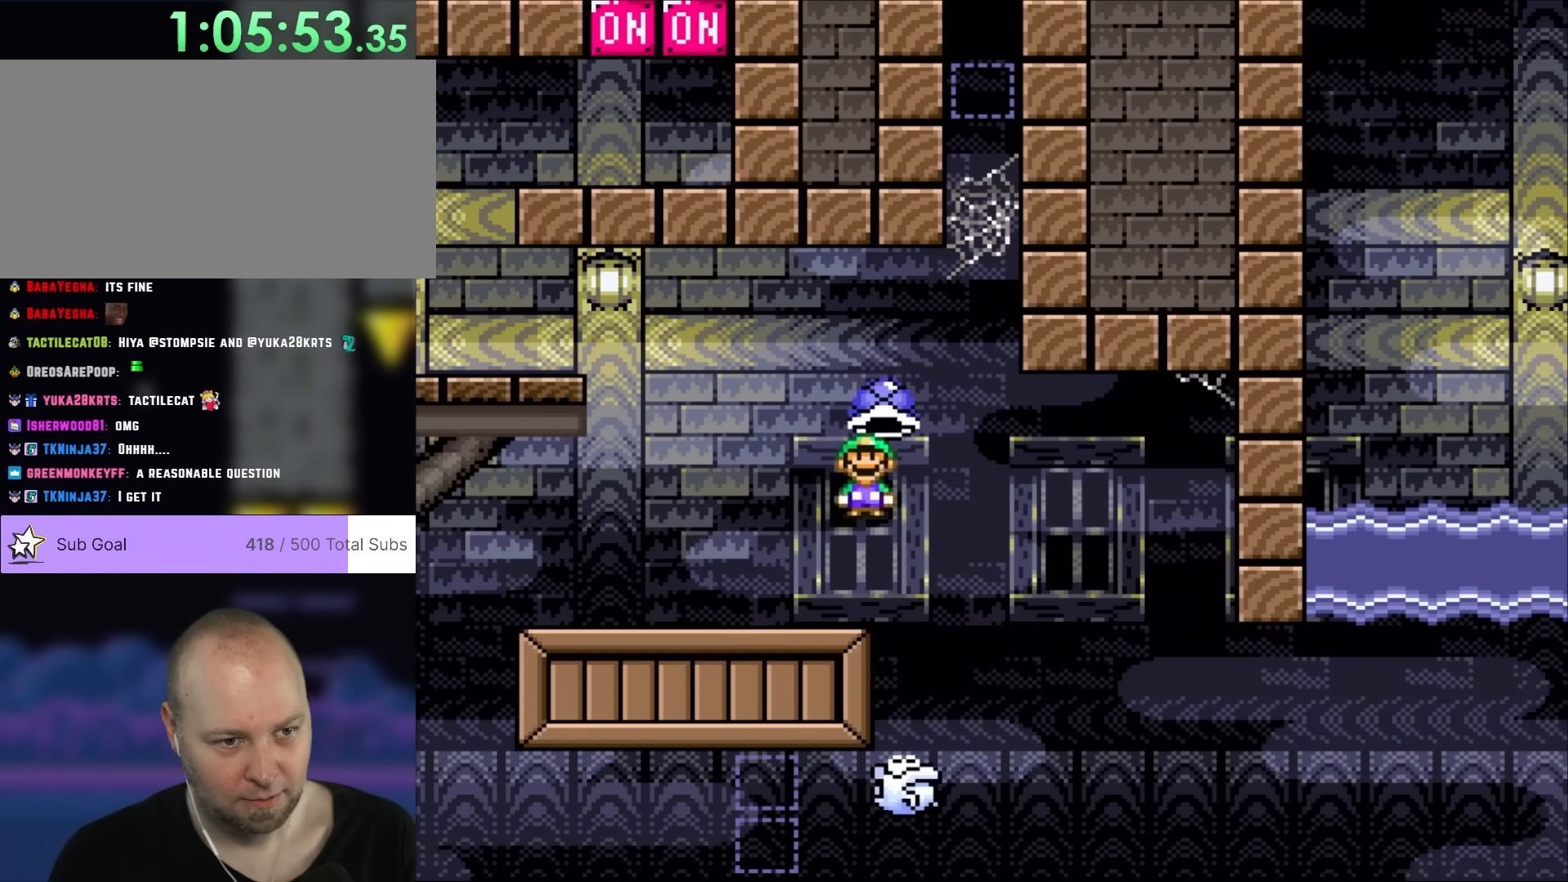
{"buttons": ["X", "DPAD_LEFT"], "events": [[117, "A", "up"], [283, "A", "down"], [350, "A", "up"], [400, "DPAD_RIGHT", "up"], [450, "DPAD_LEFT", "down"]]}
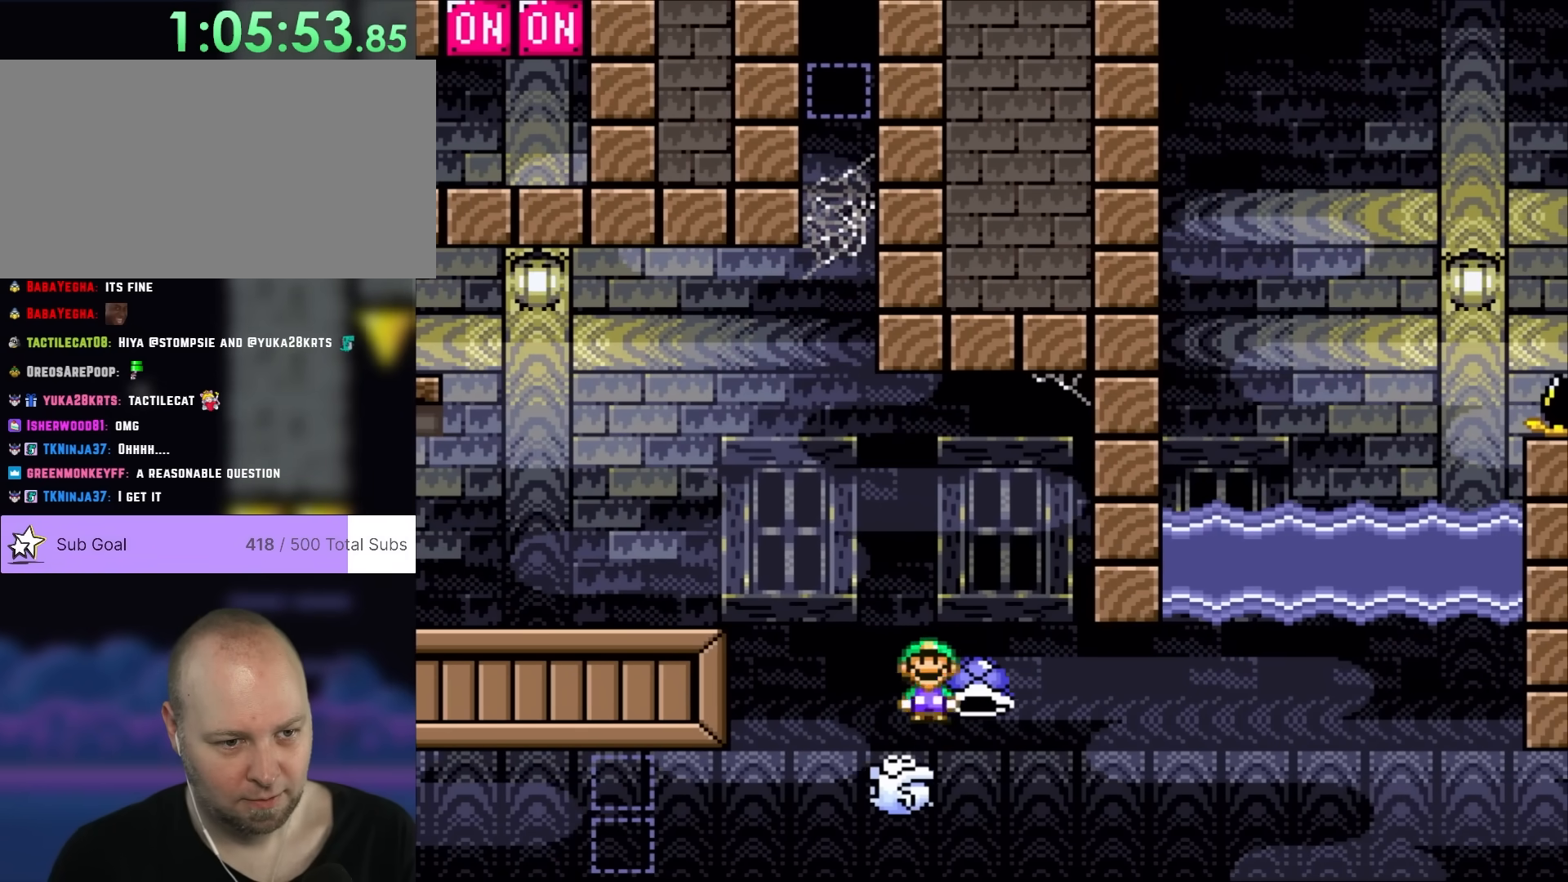
{"buttons": ["X"], "events": [[33, "DPAD_LEFT", "up"], [33, "DPAD_UP", "down"], [67, "DPAD_RIGHT", "down"], [67, "DPAD_UP", "up"], [200, "DPAD_RIGHT", "up"]]}
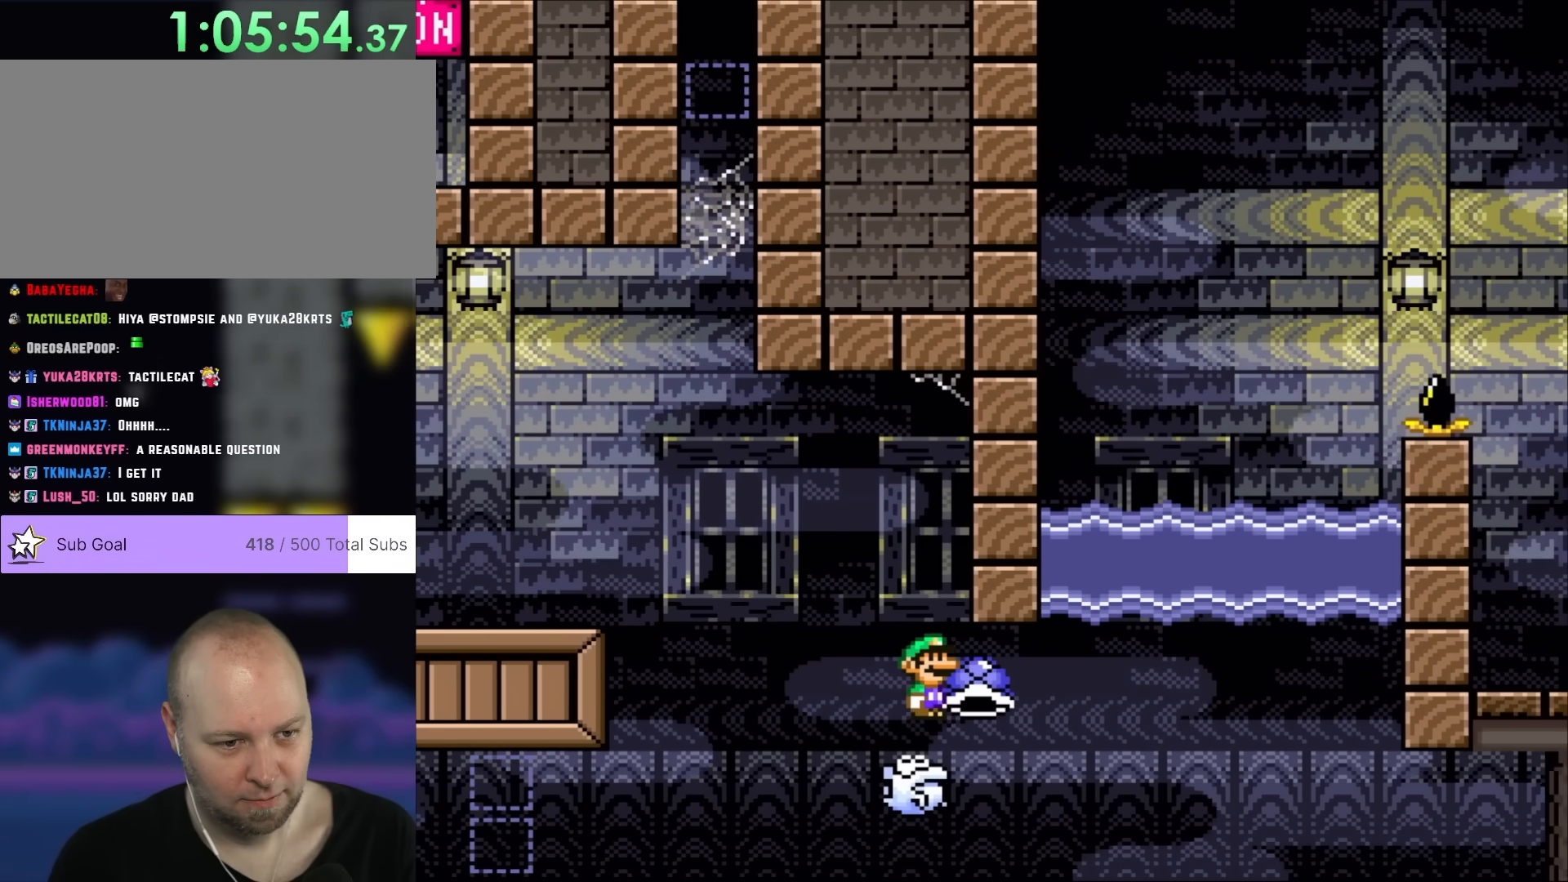
{"buttons": ["X"], "events": []}
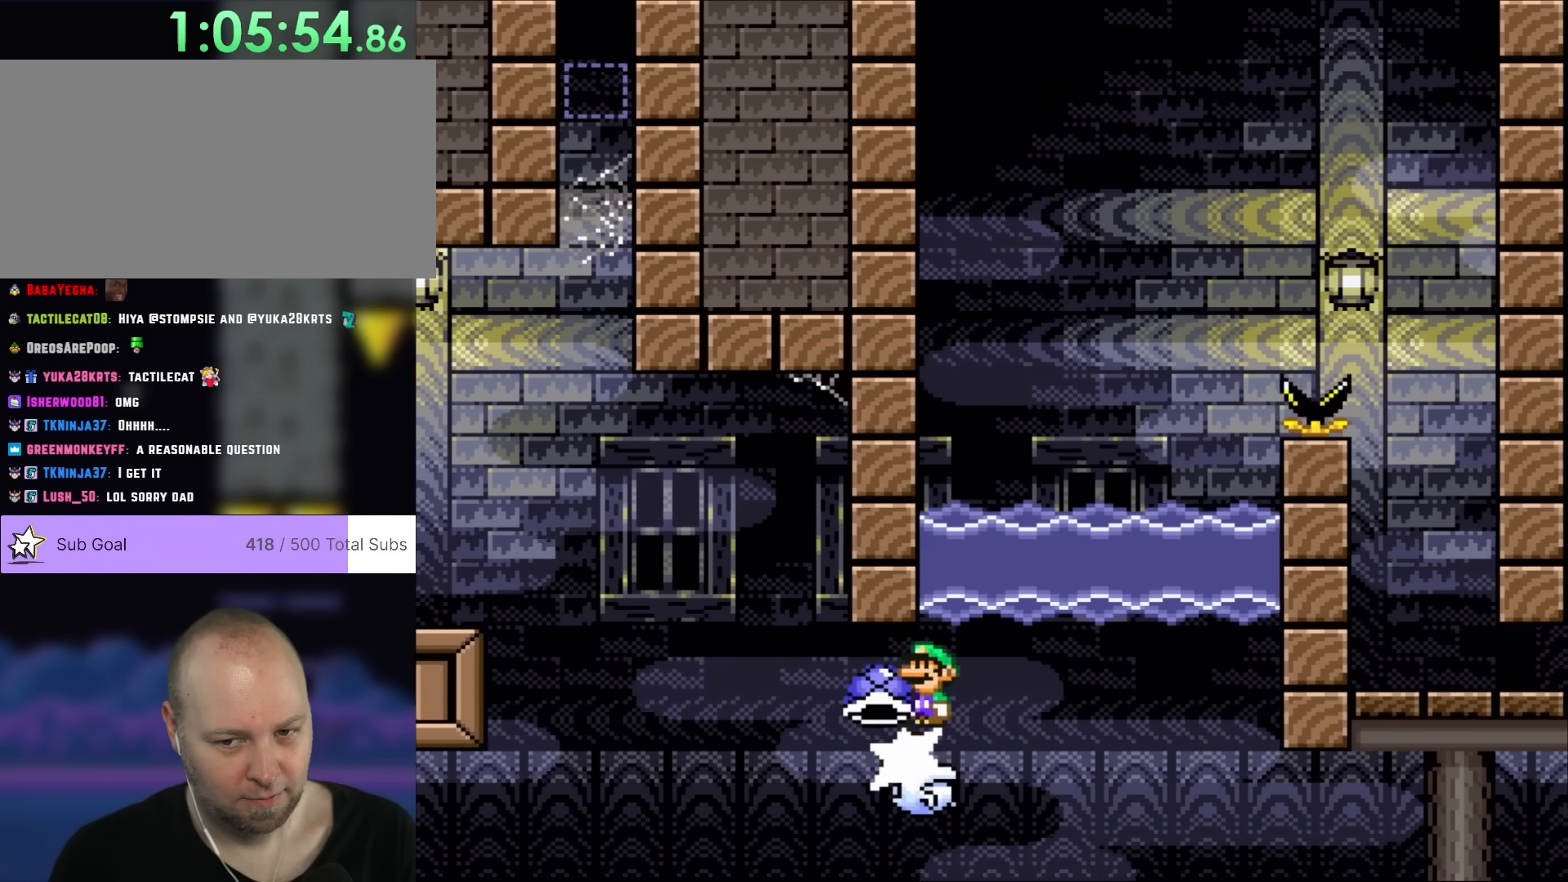
{"buttons": ["X", "DPAD_UP", "DPAD_RIGHT"], "events": [[233, "A", "down"], [367, "DPAD_LEFT", "down"], [400, "DPAD_UP", "down"], [467, "DPAD_LEFT", "up"], [500, "A", "up"], [500, "DPAD_RIGHT", "down"]]}
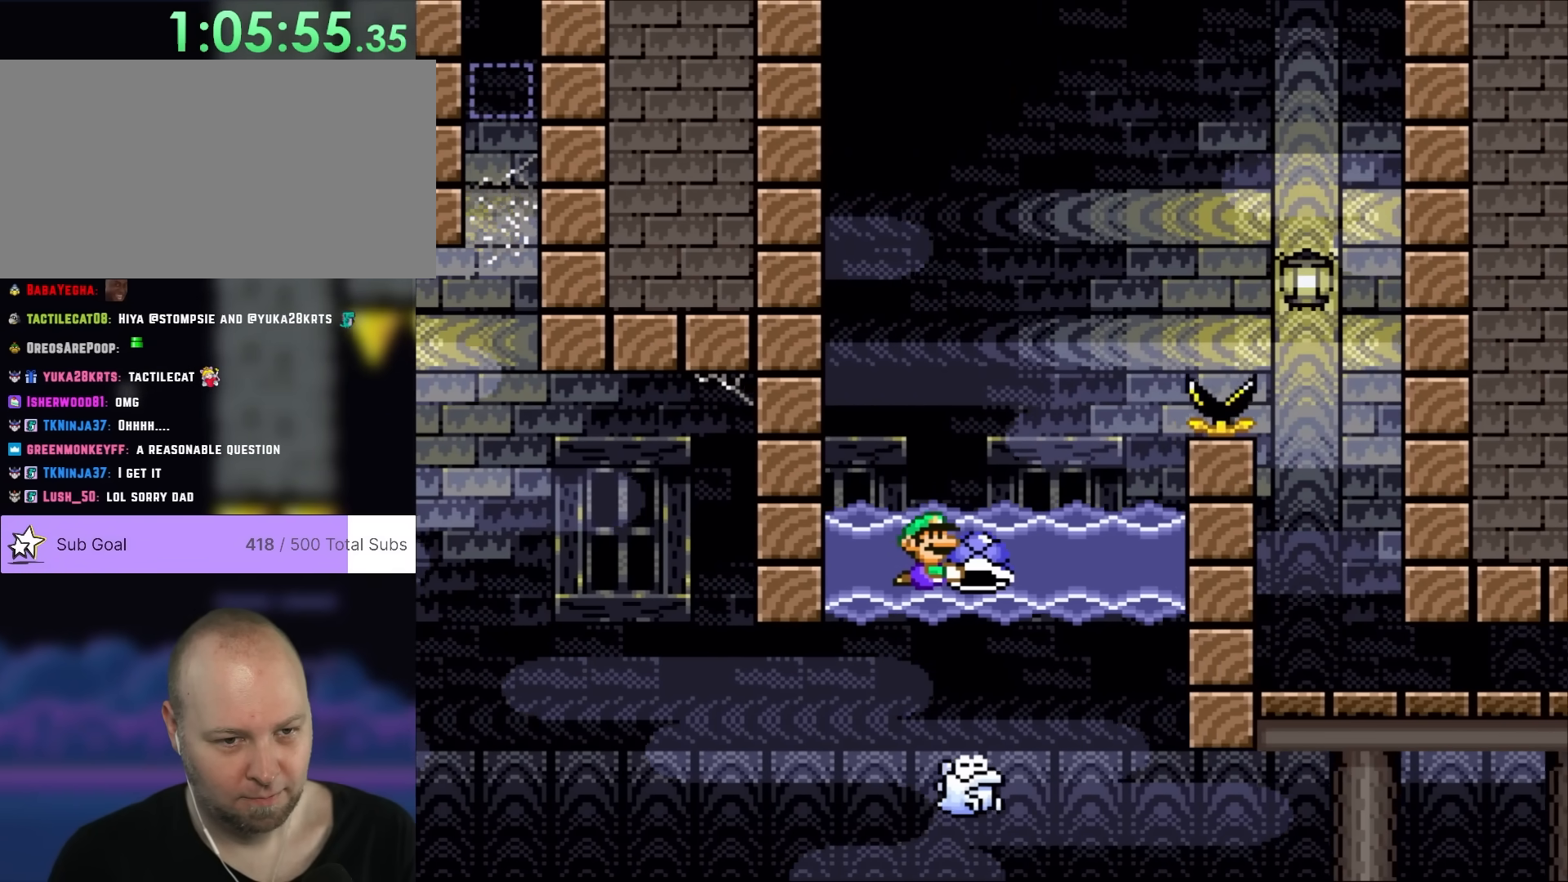
{"buttons": ["B", "Y", "DPAD_UP", "DPAD_RIGHT"], "events": [[33, "Y", "down"], [67, "X", "up"], [167, "B", "down"], [200, "DPAD_RIGHT", "up"], [400, "DPAD_RIGHT", "down"]]}
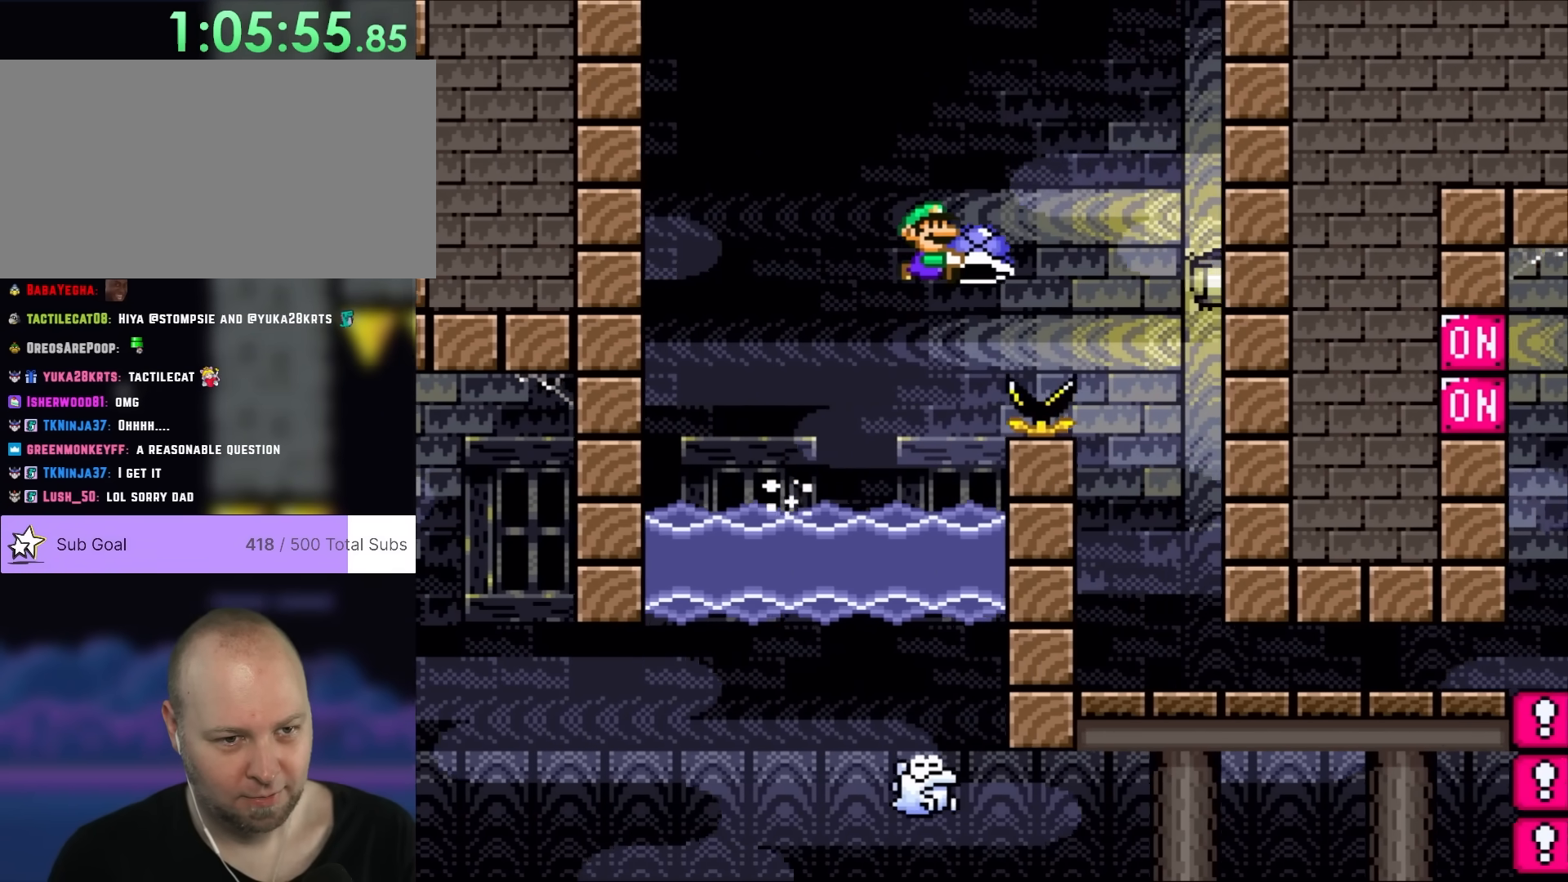
{"buttons": ["Y", "DPAD_LEFT"], "events": [[317, "B", "up"], [400, "DPAD_LEFT", "down"], [400, "DPAD_RIGHT", "up"], [400, "DPAD_UP", "up"]]}
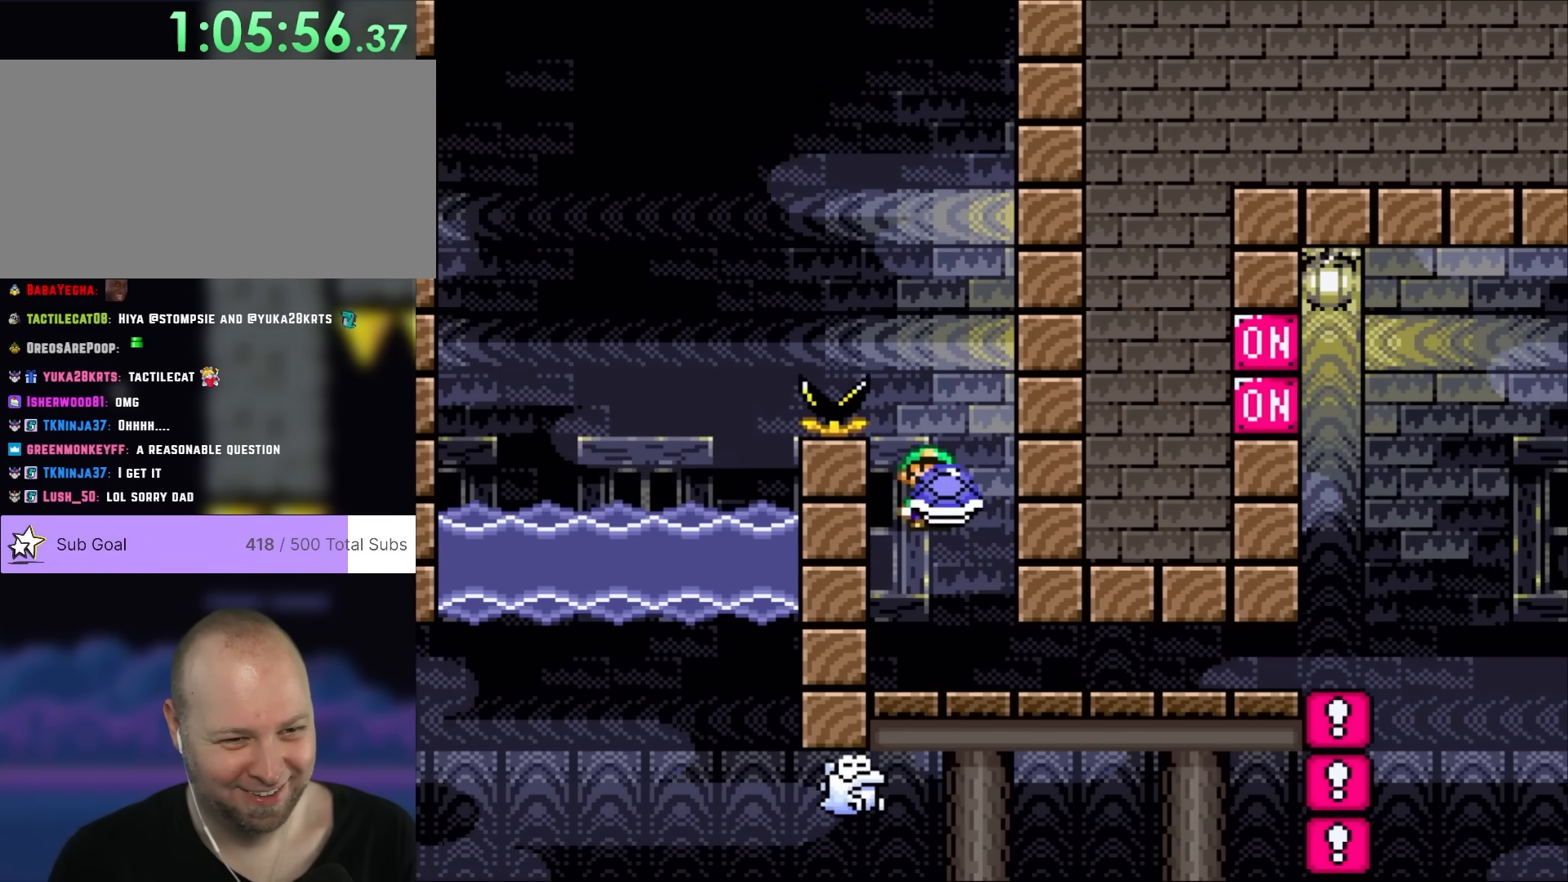
{"buttons": ["Y", "DPAD_RIGHT"], "events": [[17, "DPAD_LEFT", "up"], [17, "DPAD_UP", "down"], [33, "DPAD_RIGHT", "down"], [33, "DPAD_UP", "up"]]}
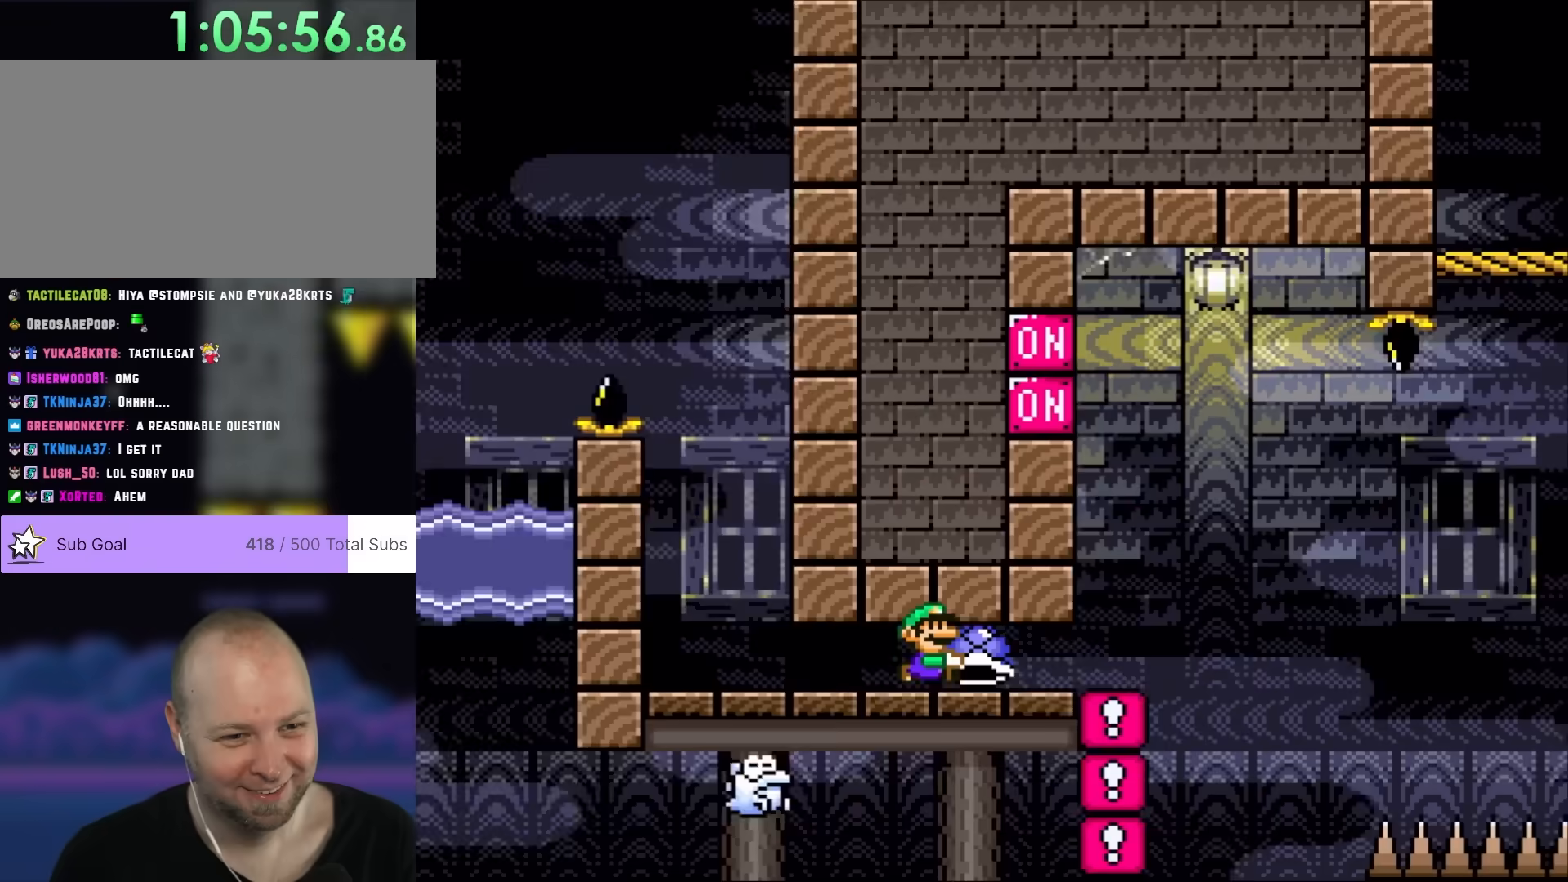
{"buttons": ["B", "Y"], "events": [[367, "B", "down"], [400, "DPAD_LEFT", "down"], [400, "DPAD_RIGHT", "up"], [500, "DPAD_LEFT", "up"]]}